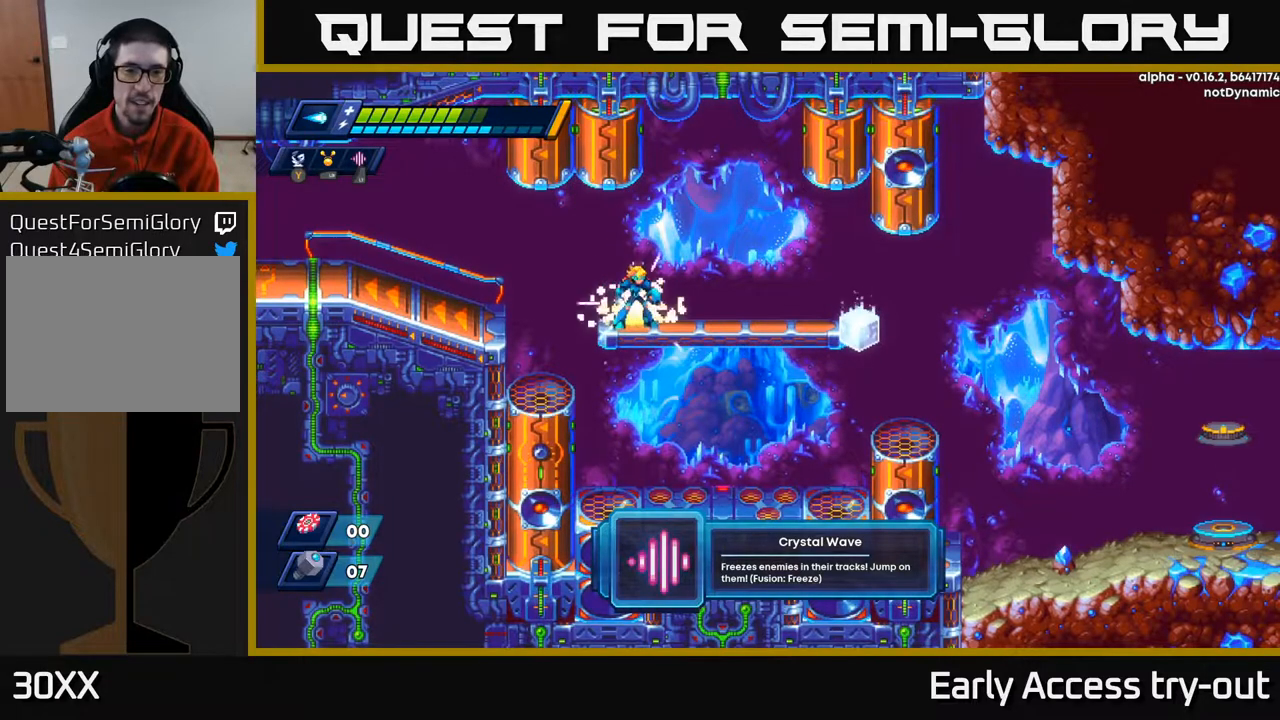
Gameplay with a controller (Xbox layout); each line is a JSON object with the inputs held at the frame after it. "events" lists button and stick changes between this image and that frame as [ms after this image, input, new state], when the widget could be followed in between. Not read: left_stick.
{"buttons": [], "right_stick": "center", "events": []}
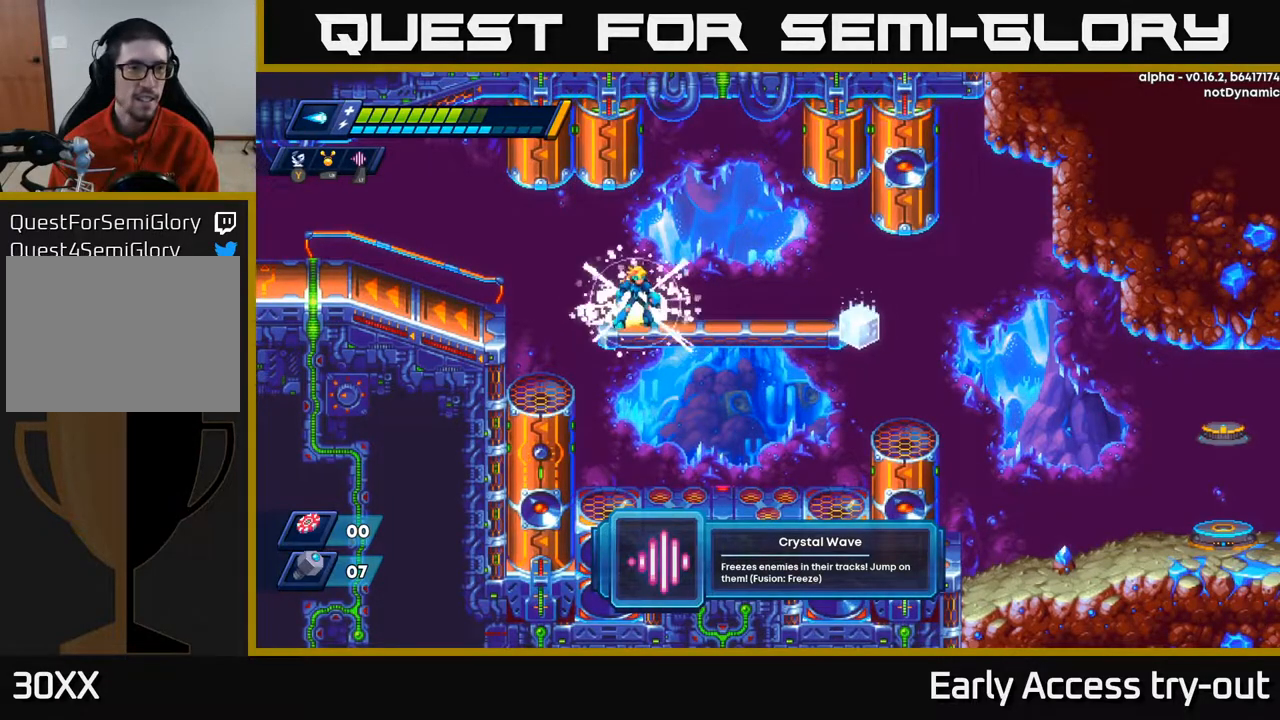
{"buttons": [], "right_stick": "center", "events": []}
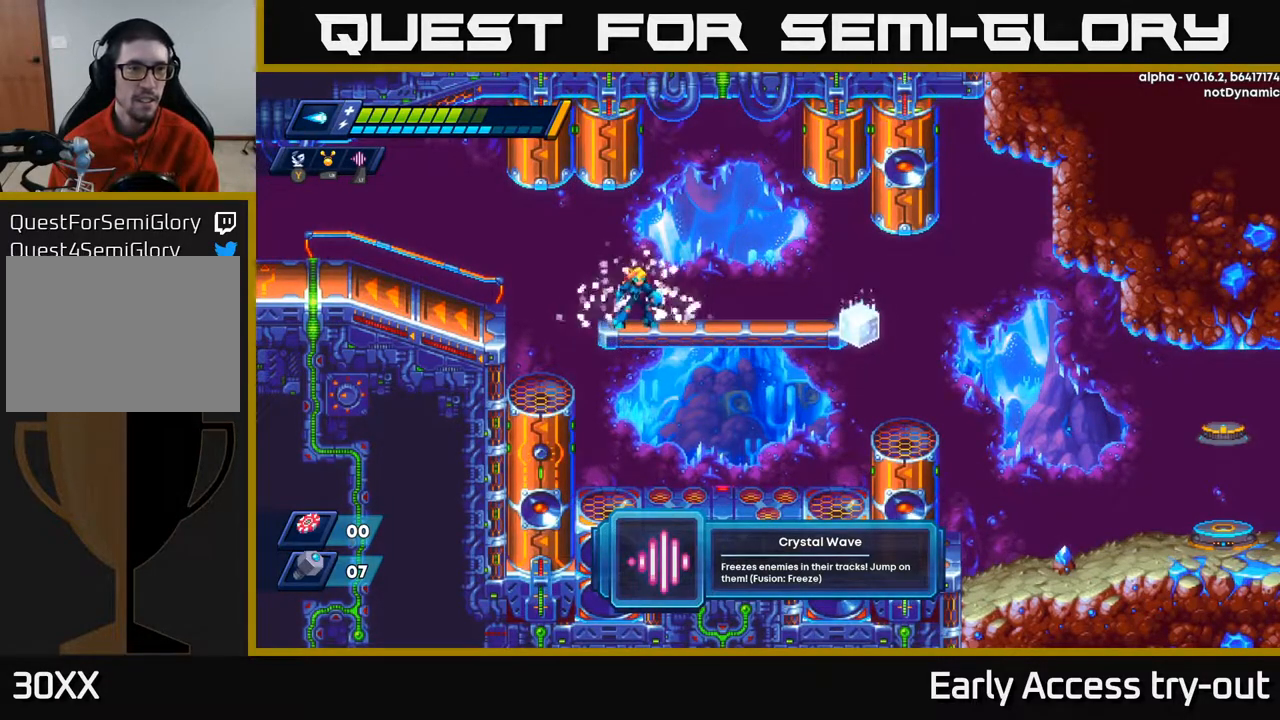
{"buttons": [], "right_stick": "center", "events": []}
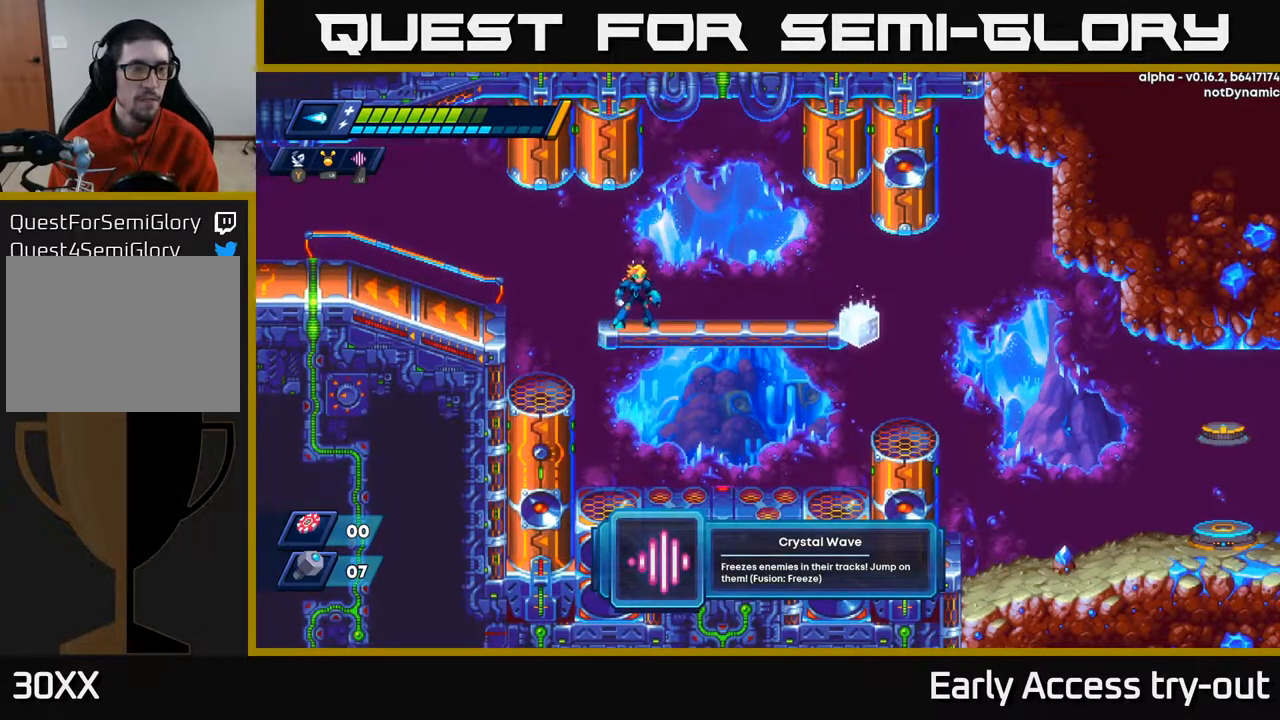
{"buttons": [], "right_stick": "center", "events": []}
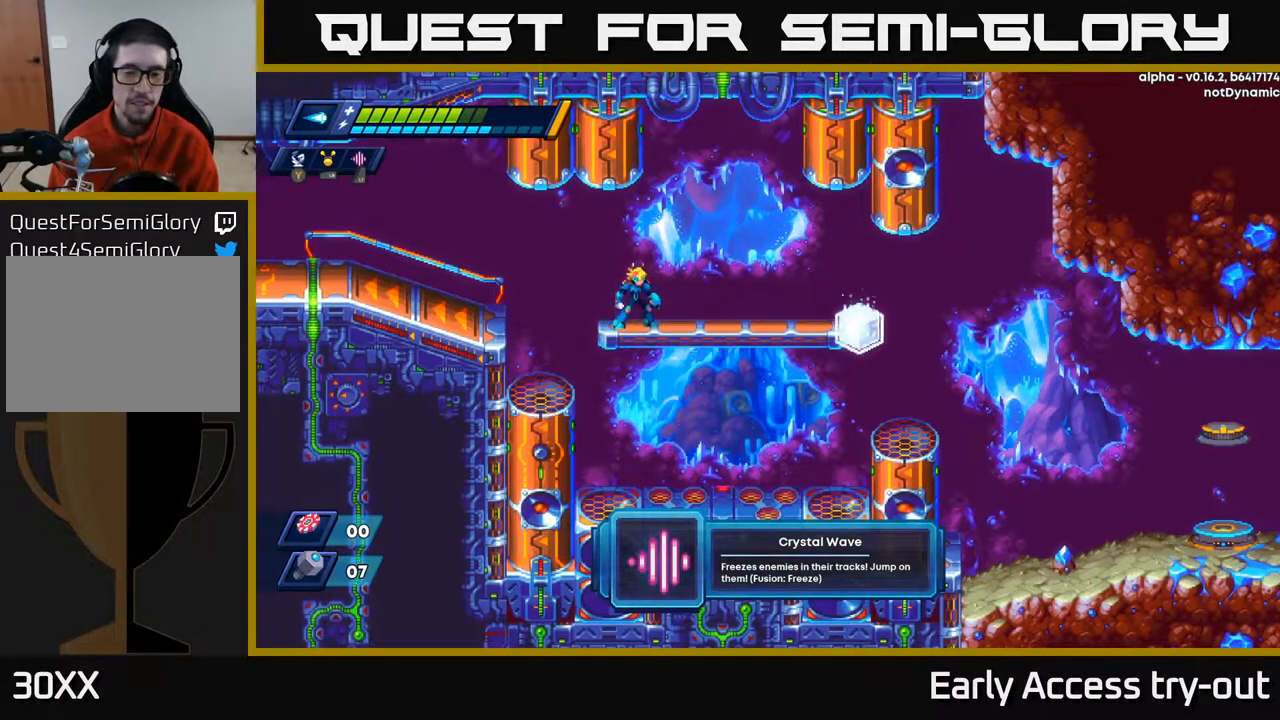
{"buttons": [], "right_stick": "center", "events": [[283, "SELECT", "down"], [417, "SELECT", "up"]]}
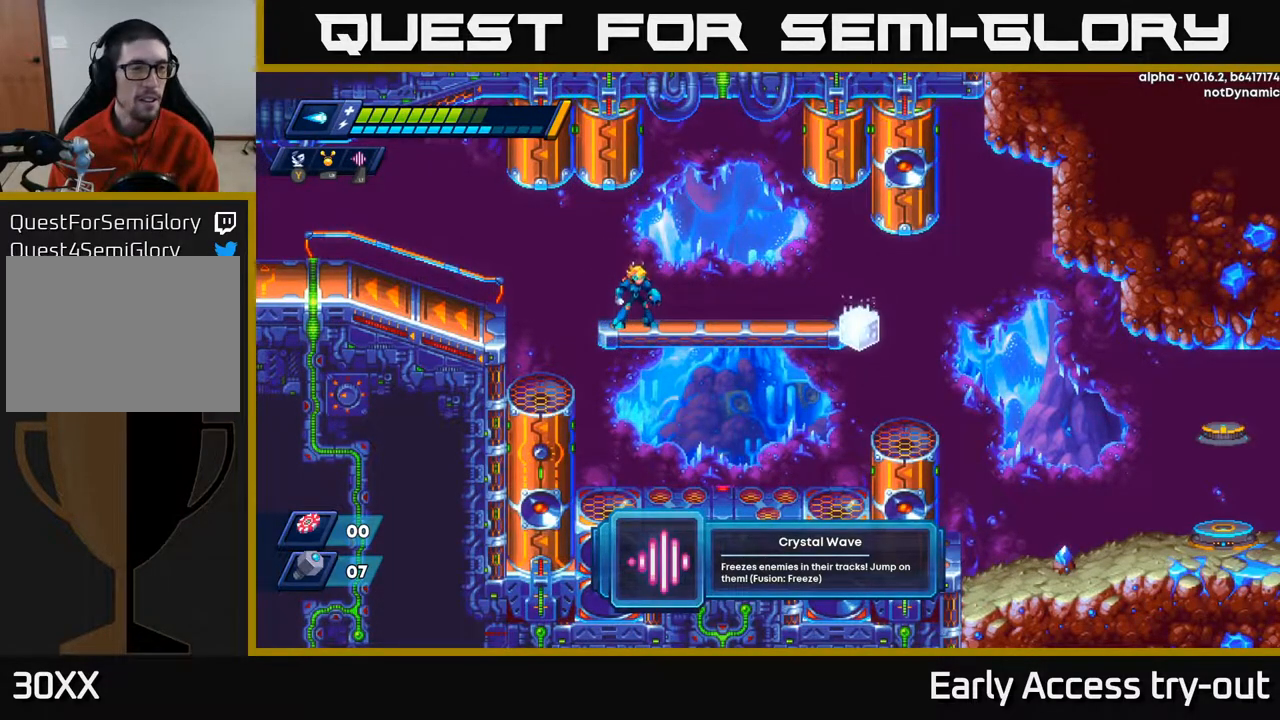
{"buttons": ["START"], "right_stick": "center", "events": [[417, "START", "down"]]}
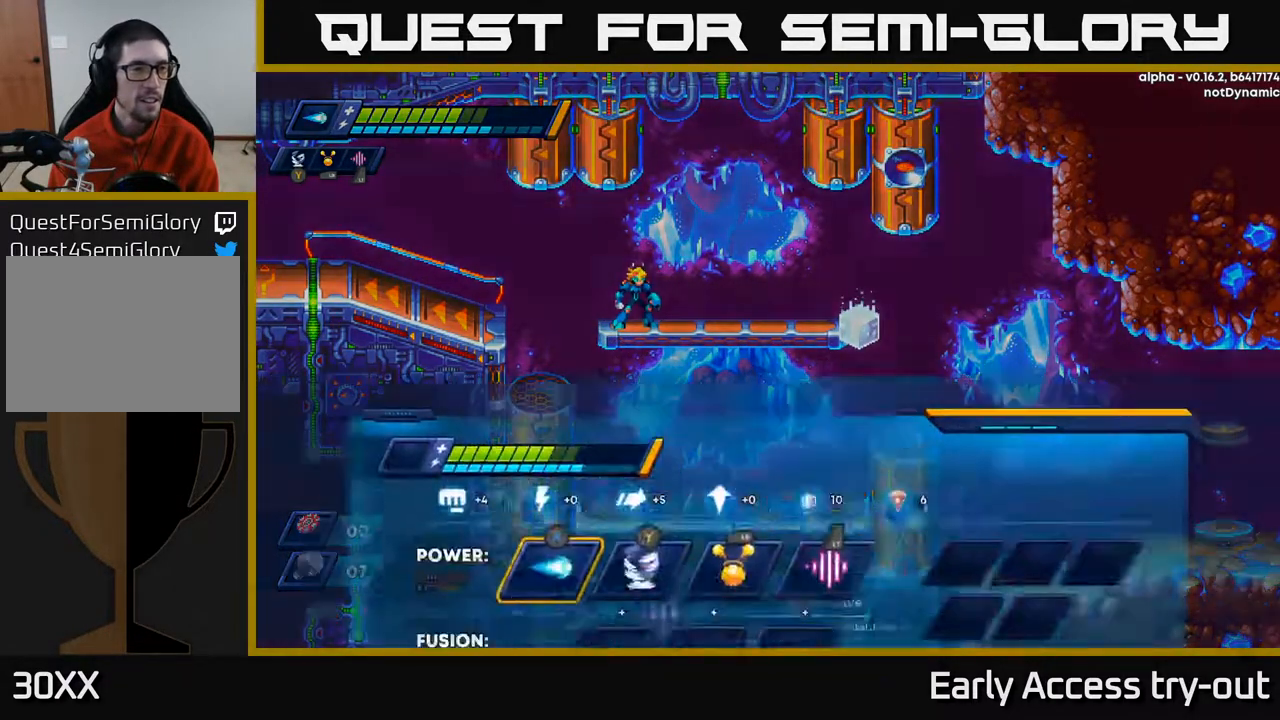
{"buttons": [], "right_stick": "center", "events": [[100, "START", "up"]]}
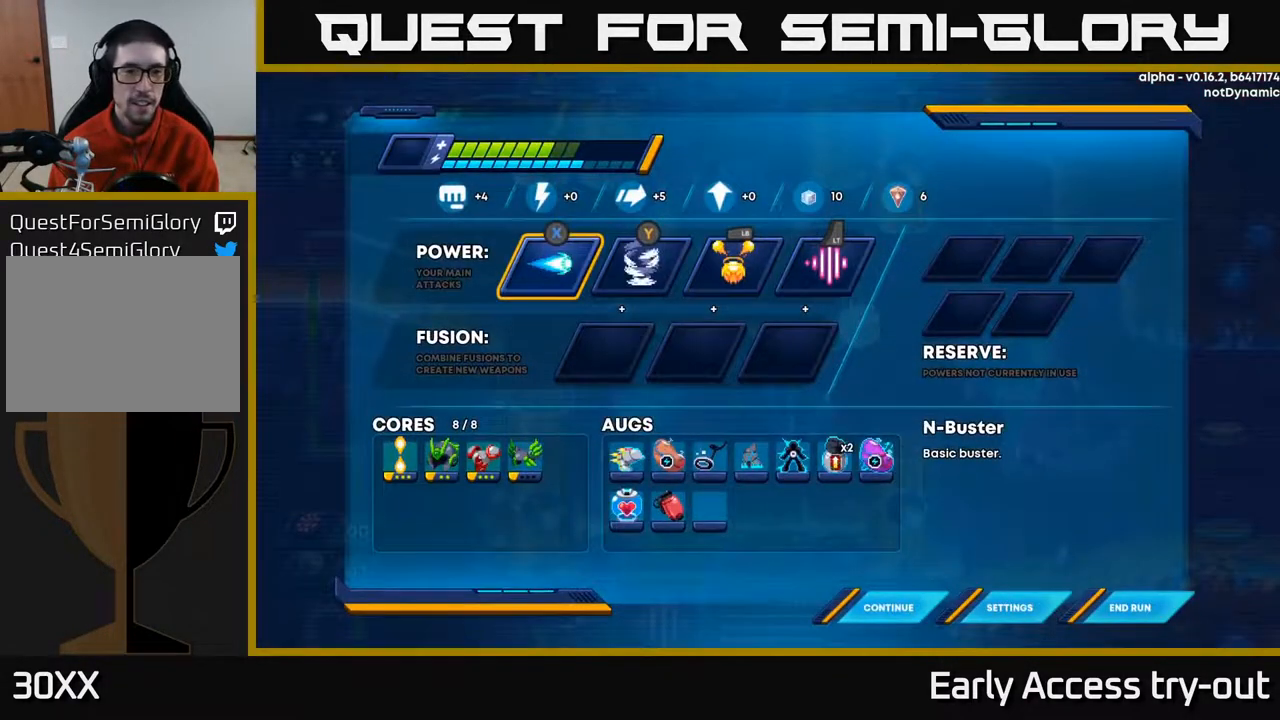
{"buttons": [], "right_stick": "center", "events": [[167, "DPAD_RIGHT", "down"], [267, "DPAD_RIGHT", "up"], [350, "DPAD_RIGHT", "down"], [400, "DPAD_RIGHT", "up"]]}
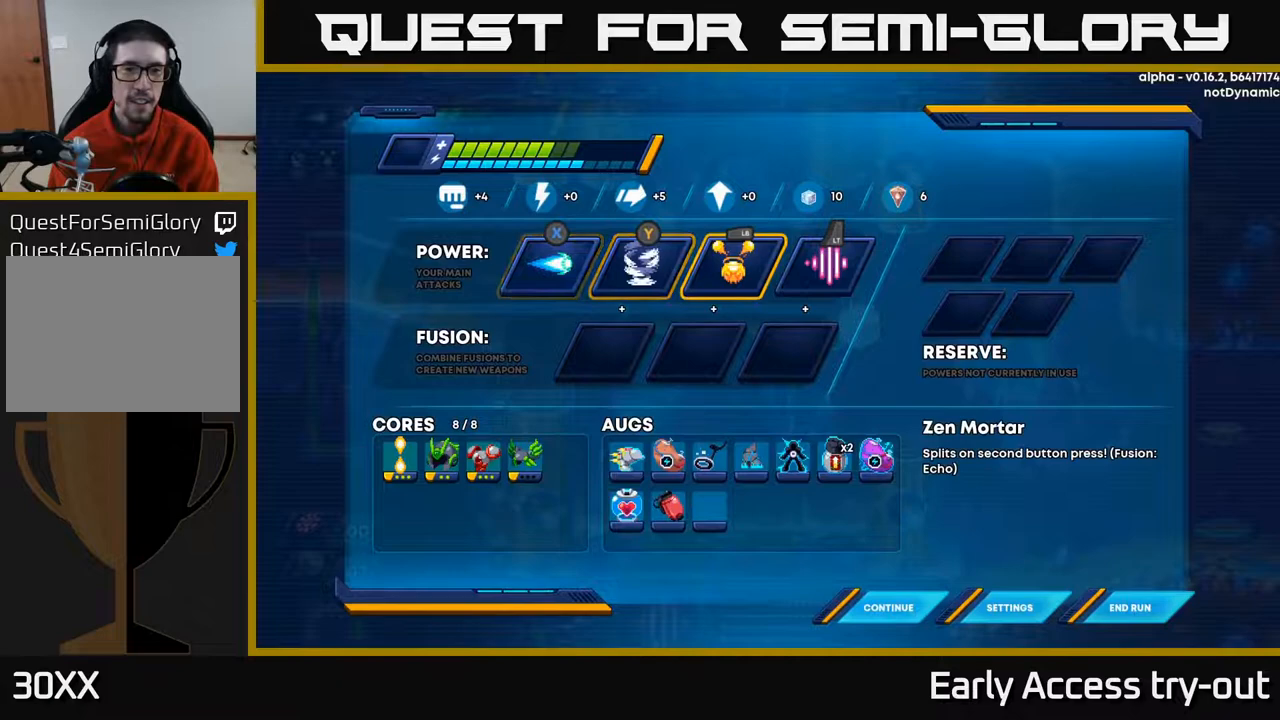
{"buttons": [], "right_stick": "center", "events": [[200, "A", "down"], [333, "A", "up"], [350, "DPAD_DOWN", "down"], [483, "DPAD_DOWN", "up"]]}
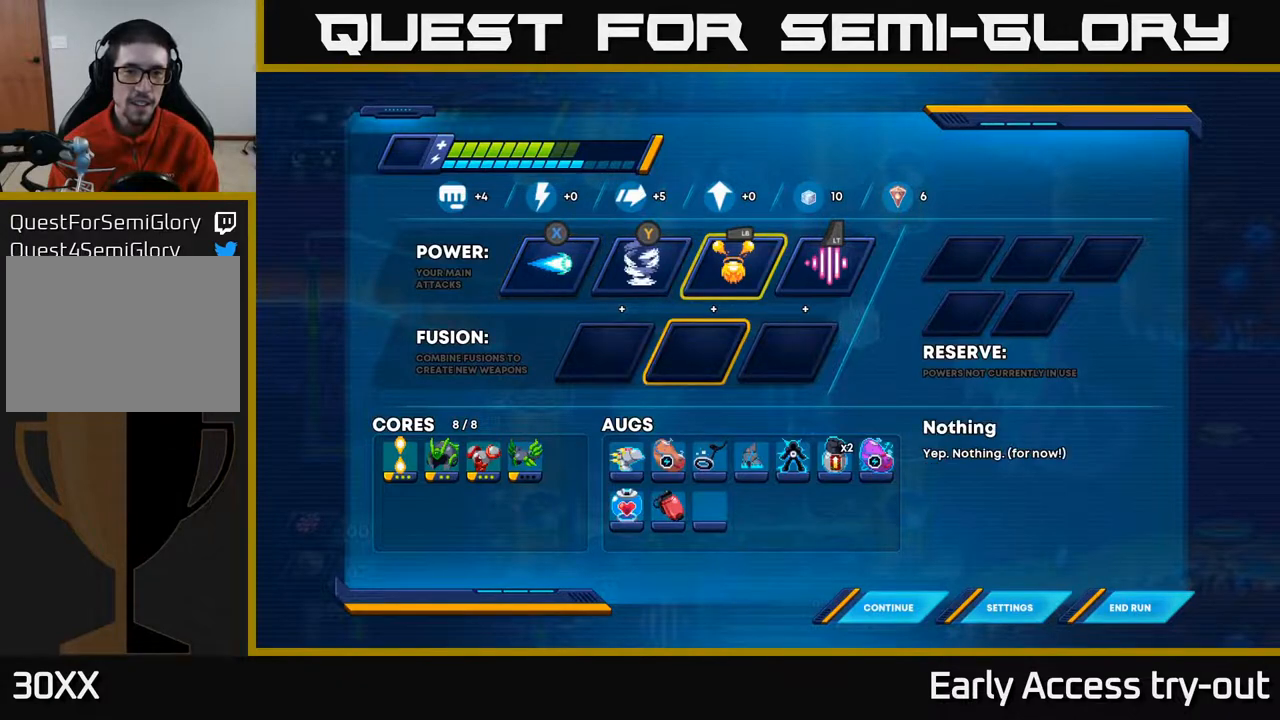
{"buttons": [], "right_stick": "center", "events": [[83, "DPAD_LEFT", "down"], [217, "A", "down"], [217, "DPAD_LEFT", "up"], [333, "A", "up"]]}
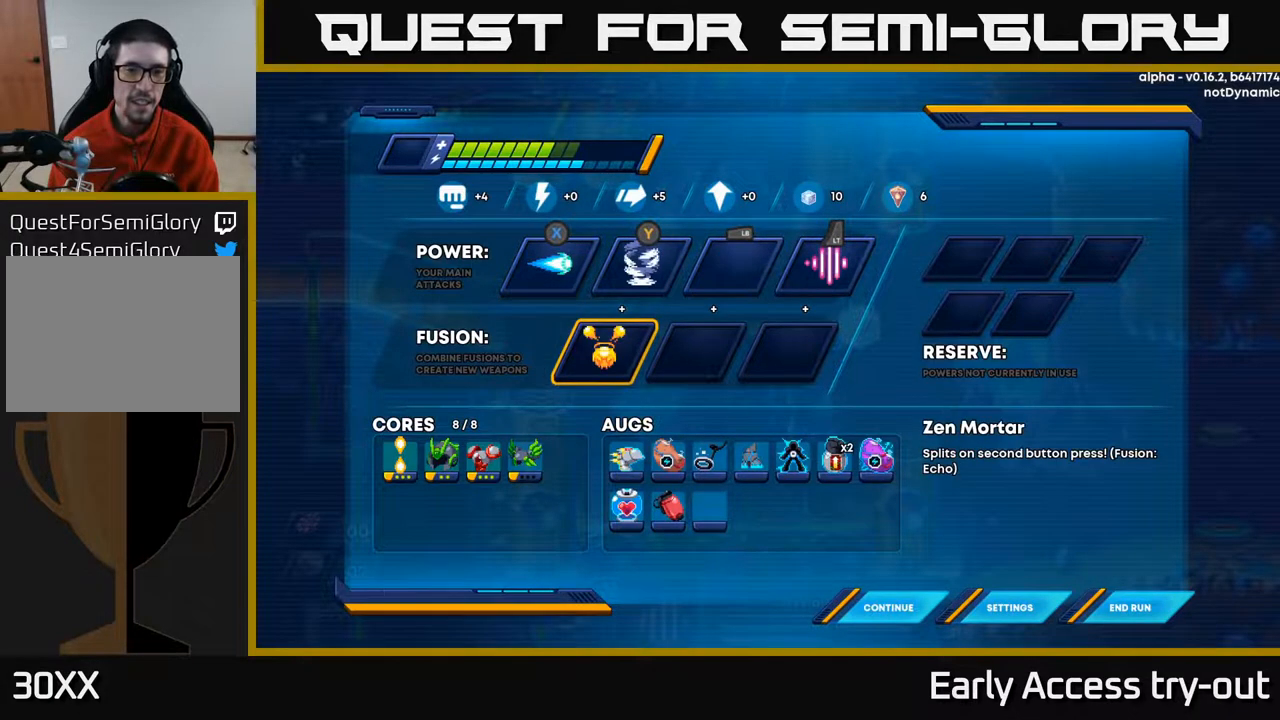
{"buttons": [], "right_stick": "center", "events": []}
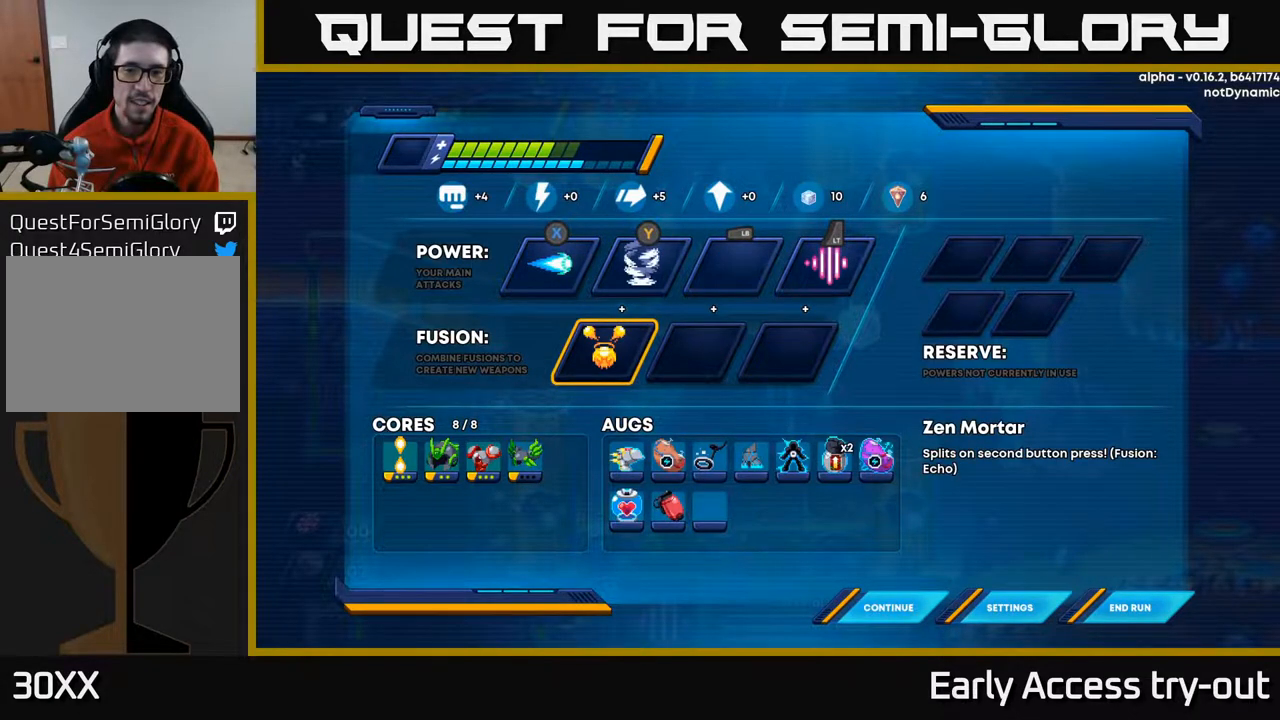
{"buttons": [], "right_stick": "center", "events": []}
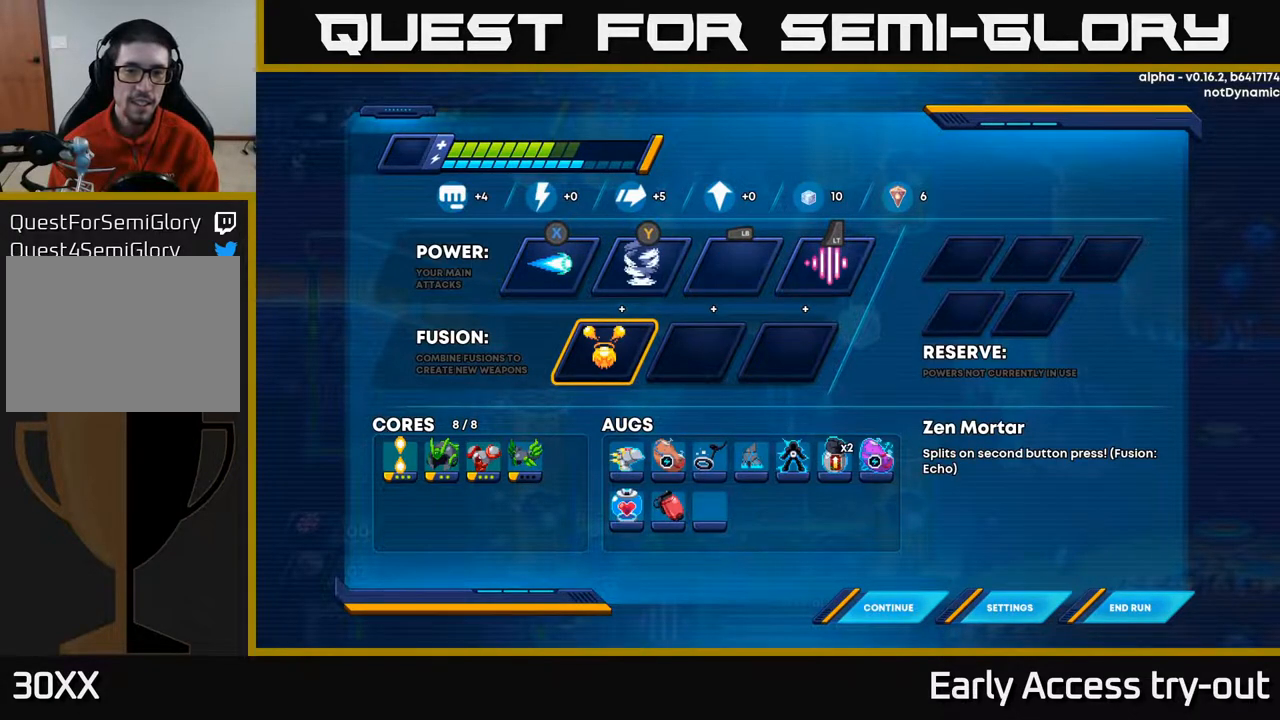
{"buttons": [], "right_stick": "center", "events": []}
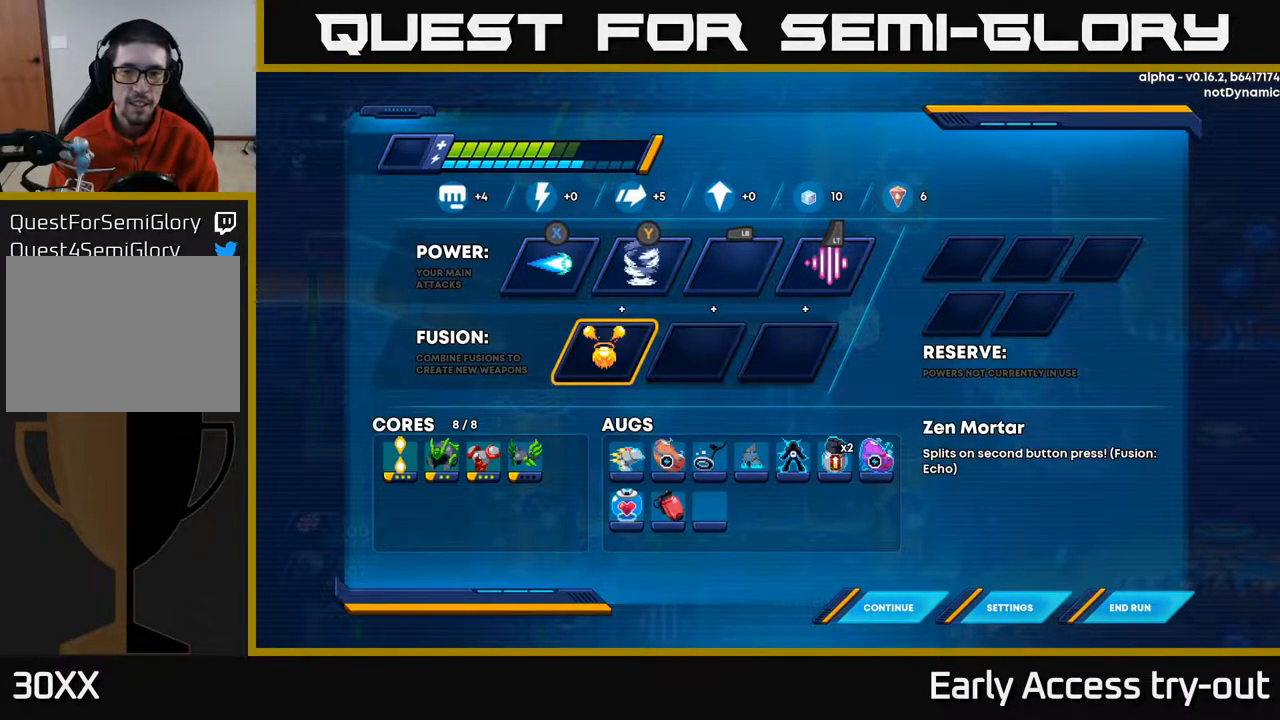
{"buttons": [], "right_stick": "center", "events": []}
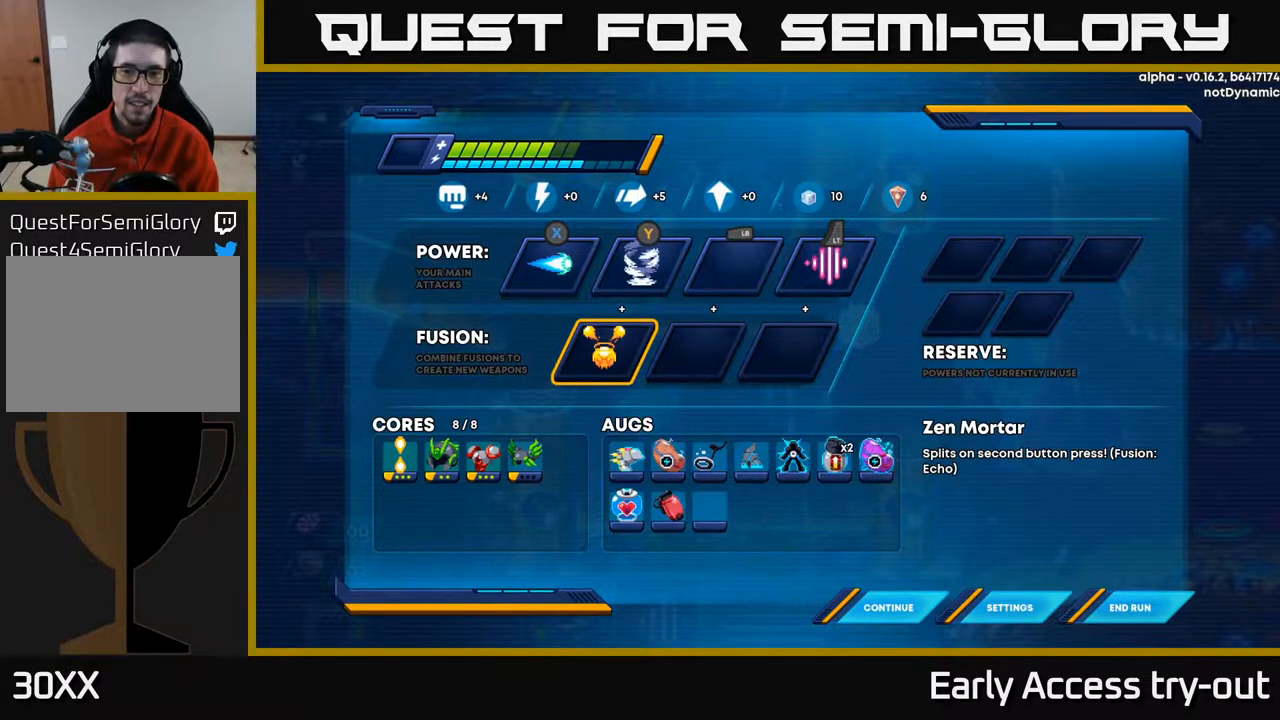
{"buttons": ["DPAD_UP"], "right_stick": "center", "events": [[100, "A", "down"], [217, "DPAD_RIGHT", "down"], [267, "A", "up"], [367, "DPAD_RIGHT", "up"], [467, "DPAD_UP", "down"]]}
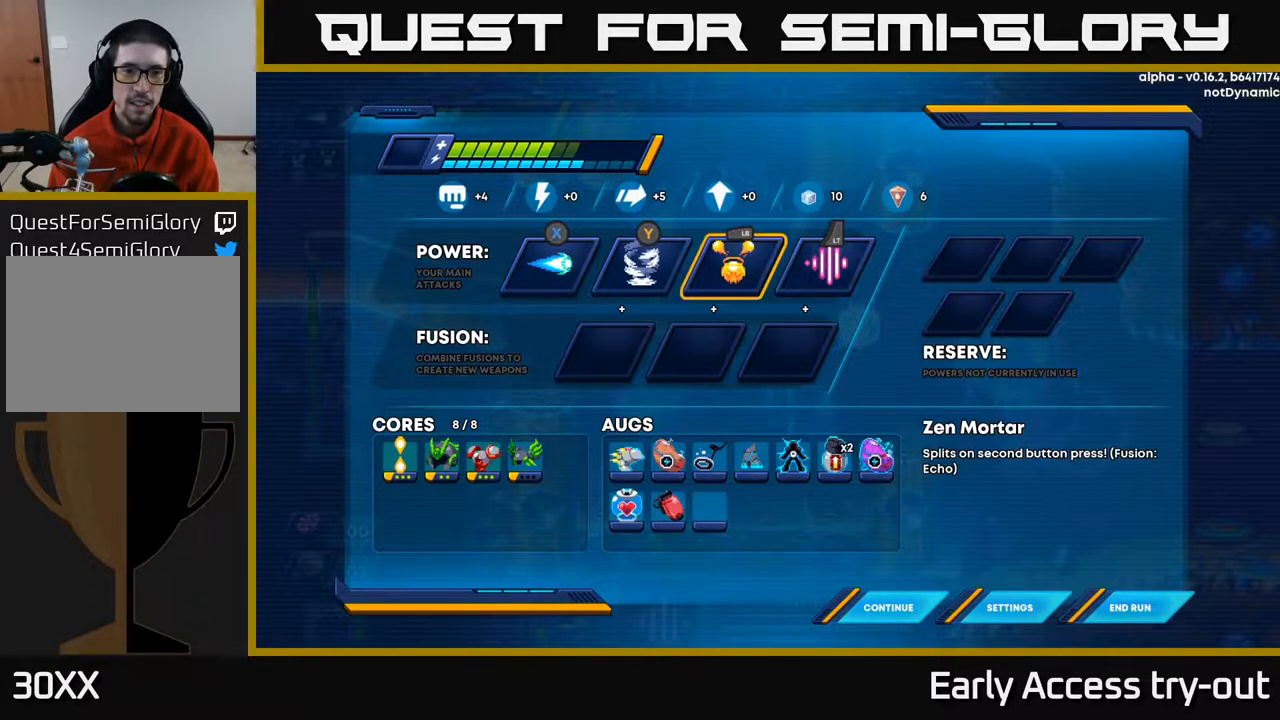
{"buttons": ["DPAD_DOWN"], "right_stick": "center", "events": [[17, "A", "down"], [67, "DPAD_UP", "up"], [150, "A", "up"], [433, "DPAD_DOWN", "down"]]}
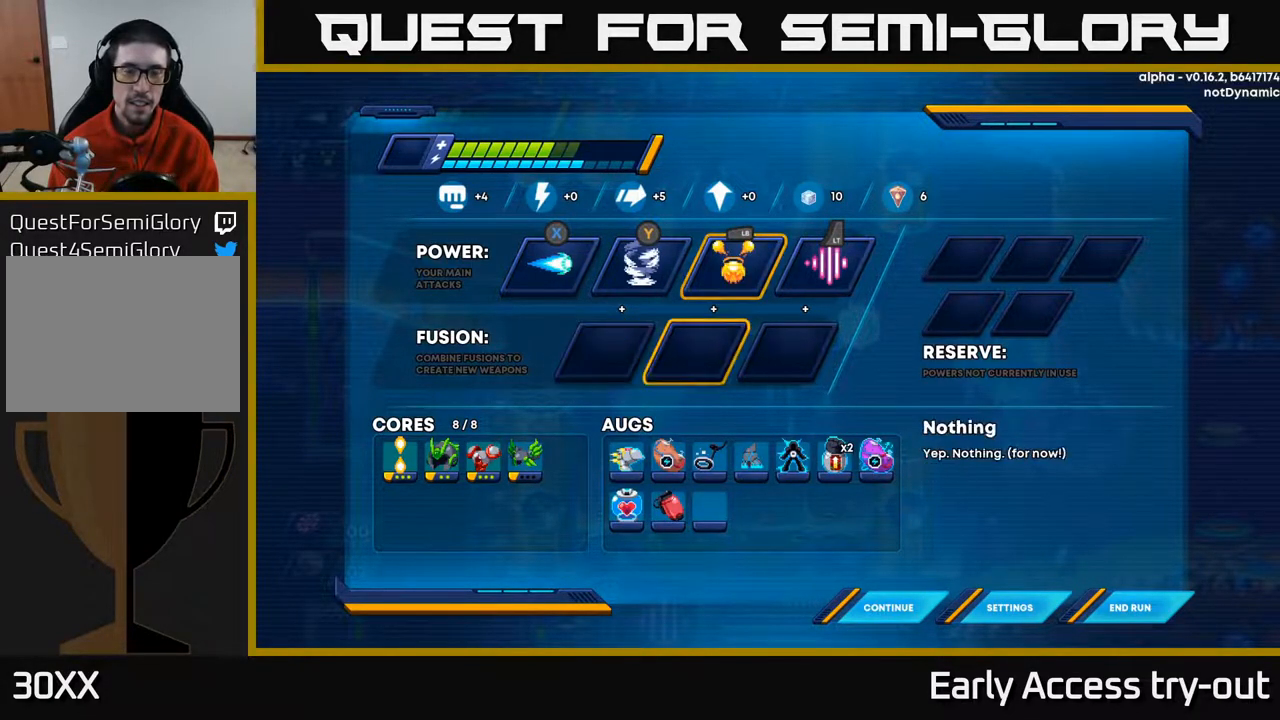
{"buttons": [], "right_stick": "center", "events": [[83, "DPAD_DOWN", "up"], [233, "DPAD_LEFT", "down"], [367, "DPAD_LEFT", "up"]]}
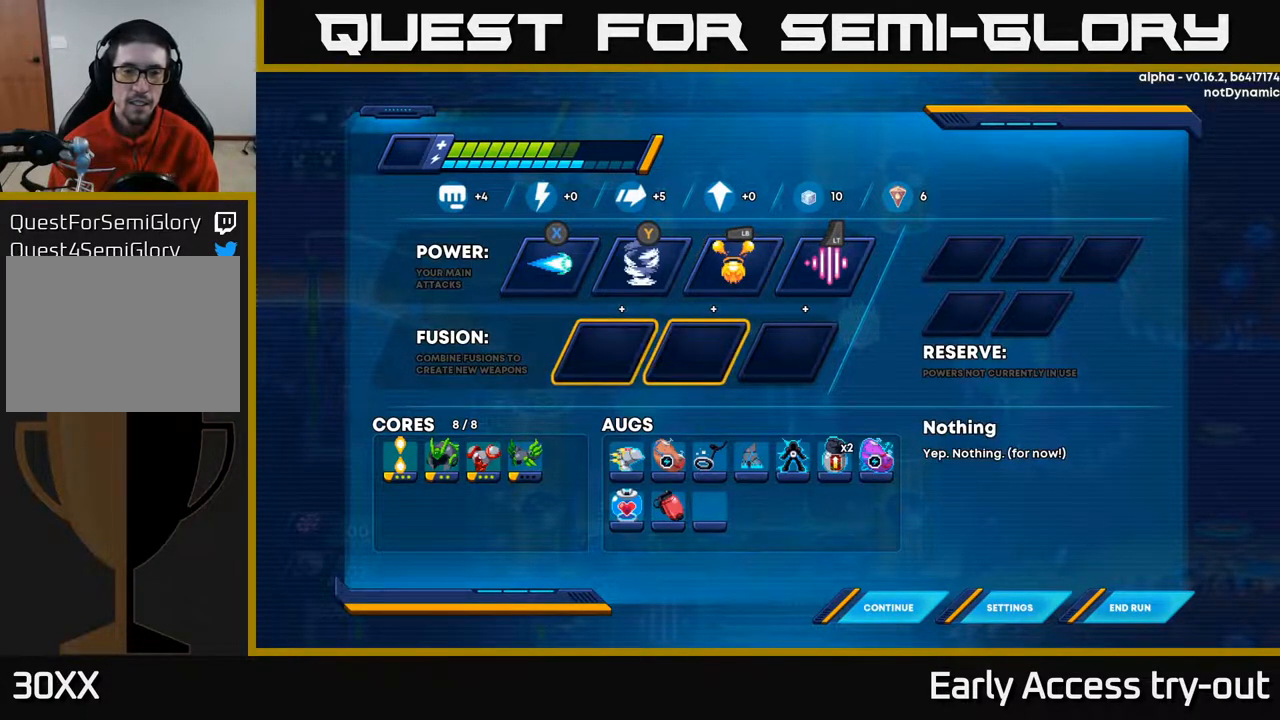
{"buttons": [], "right_stick": "center", "events": [[50, "DPAD_RIGHT", "down"], [150, "DPAD_RIGHT", "up"], [267, "DPAD_UP", "down"], [400, "DPAD_UP", "up"]]}
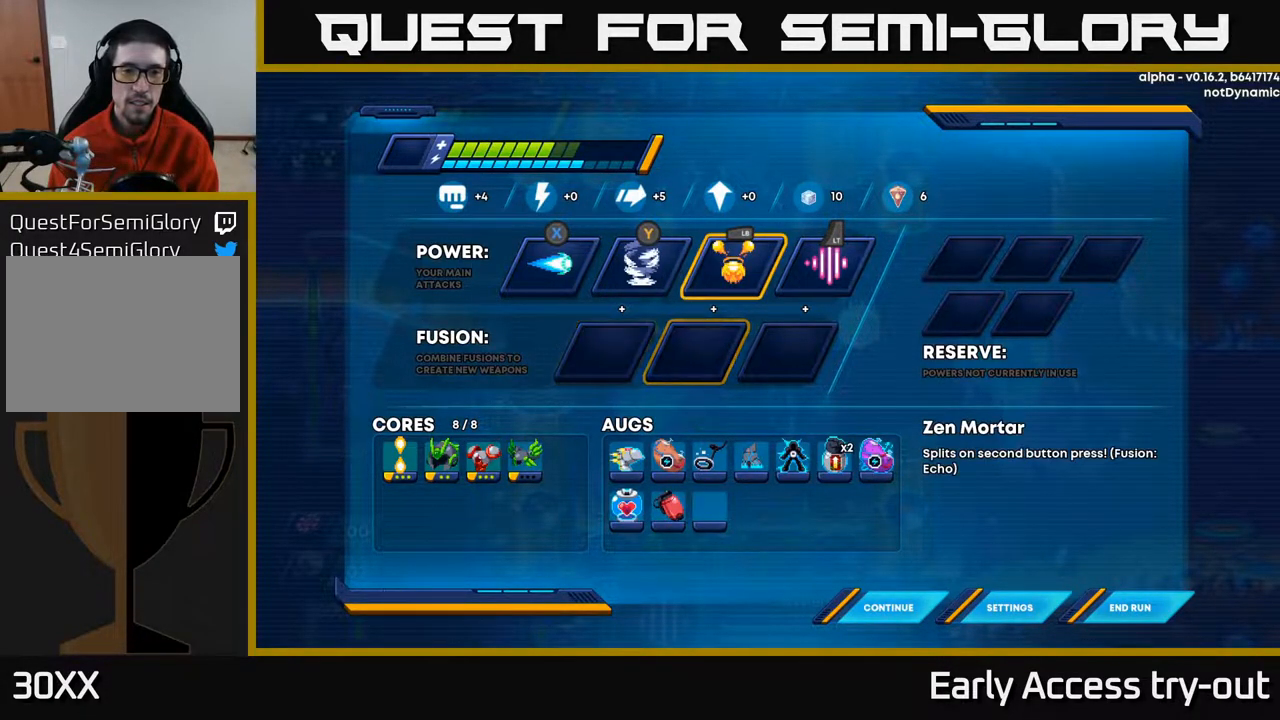
{"buttons": [], "right_stick": "center", "events": [[150, "A", "down"], [200, "DPAD_DOWN", "down"], [233, "A", "up"], [300, "DPAD_LEFT", "down"], [333, "DPAD_DOWN", "up"], [467, "DPAD_LEFT", "up"]]}
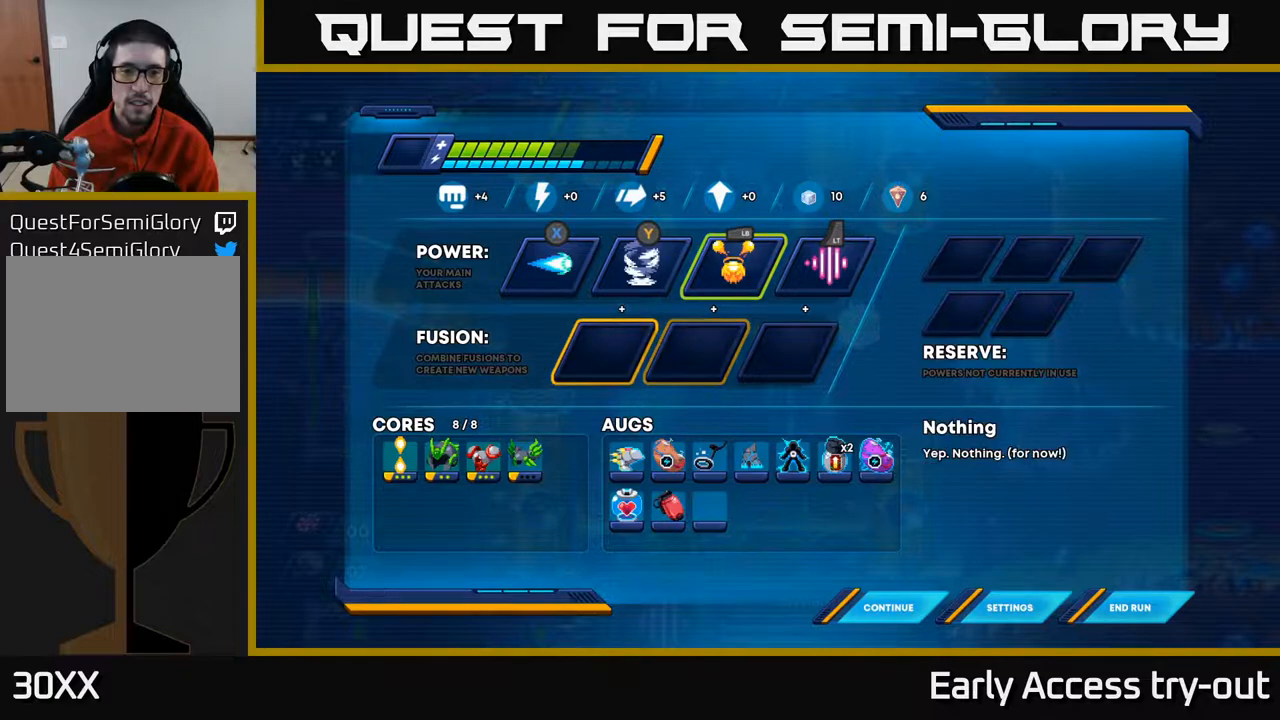
{"buttons": [], "right_stick": "center", "events": [[300, "A", "down"], [450, "A", "up"]]}
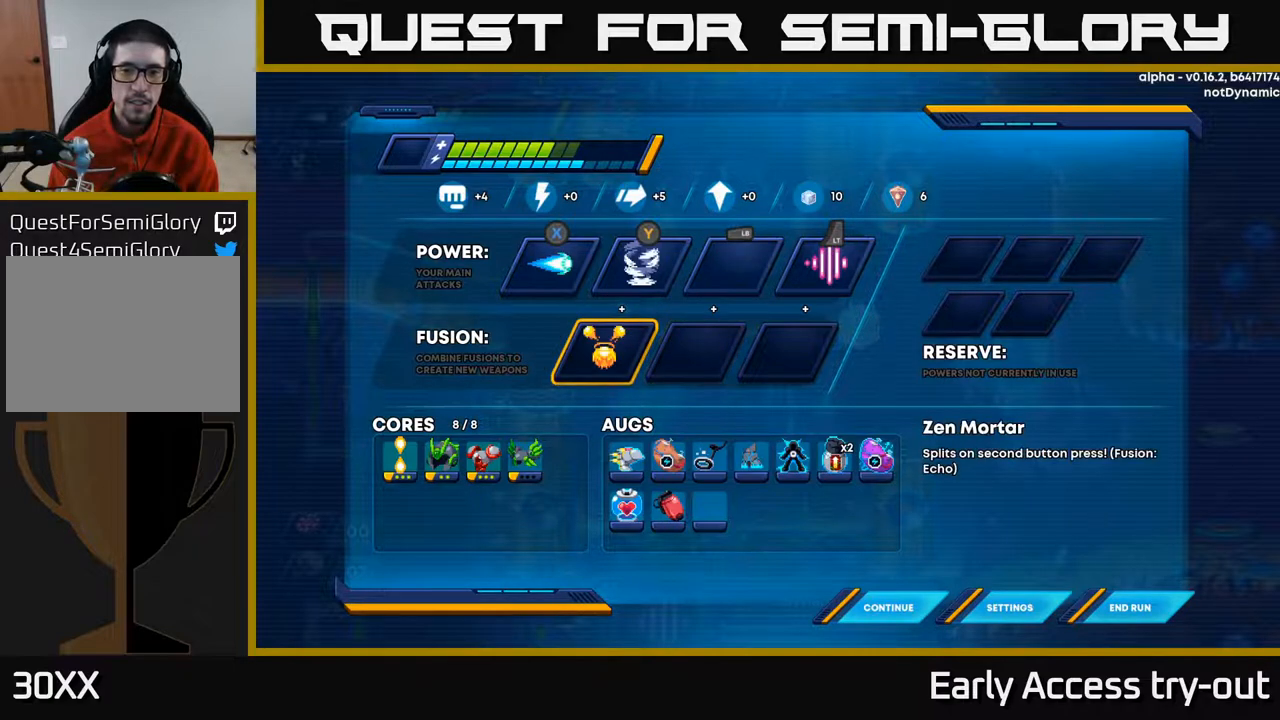
{"buttons": [], "right_stick": "center", "events": []}
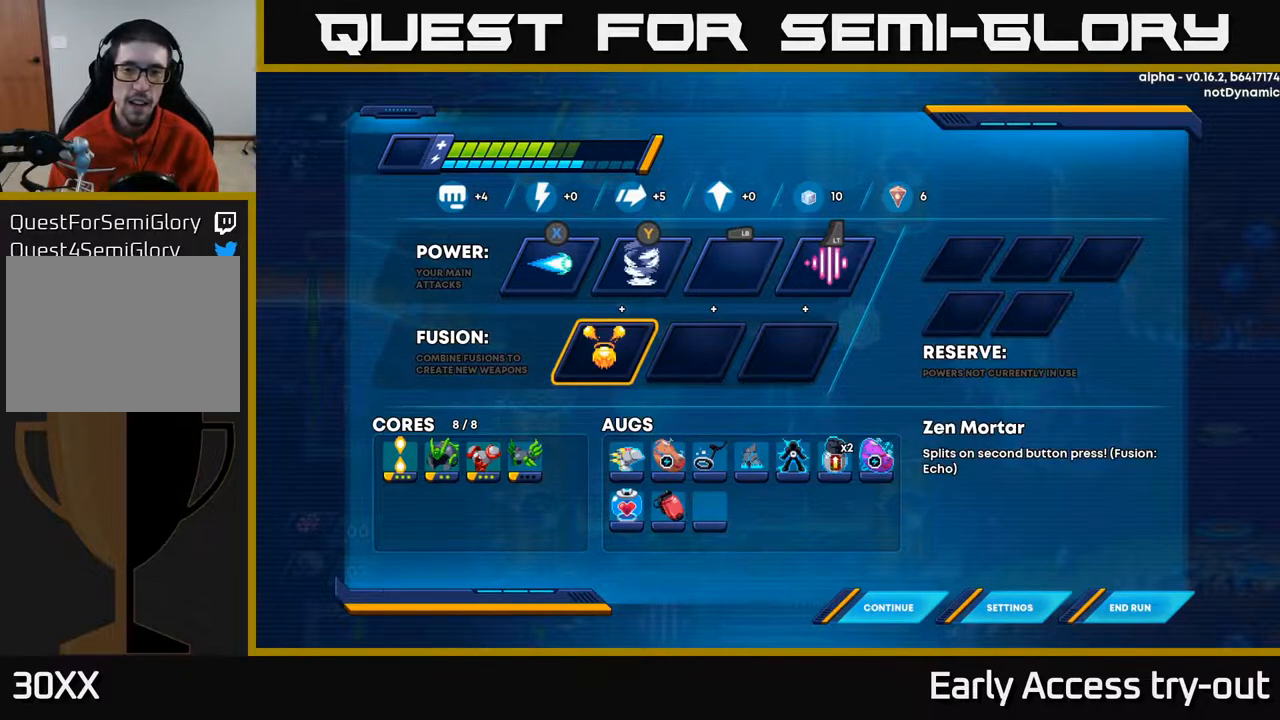
{"buttons": [], "right_stick": "center", "events": [[167, "DPAD_RIGHT", "down"], [267, "DPAD_RIGHT", "up"], [350, "DPAD_RIGHT", "down"], [467, "DPAD_RIGHT", "up"]]}
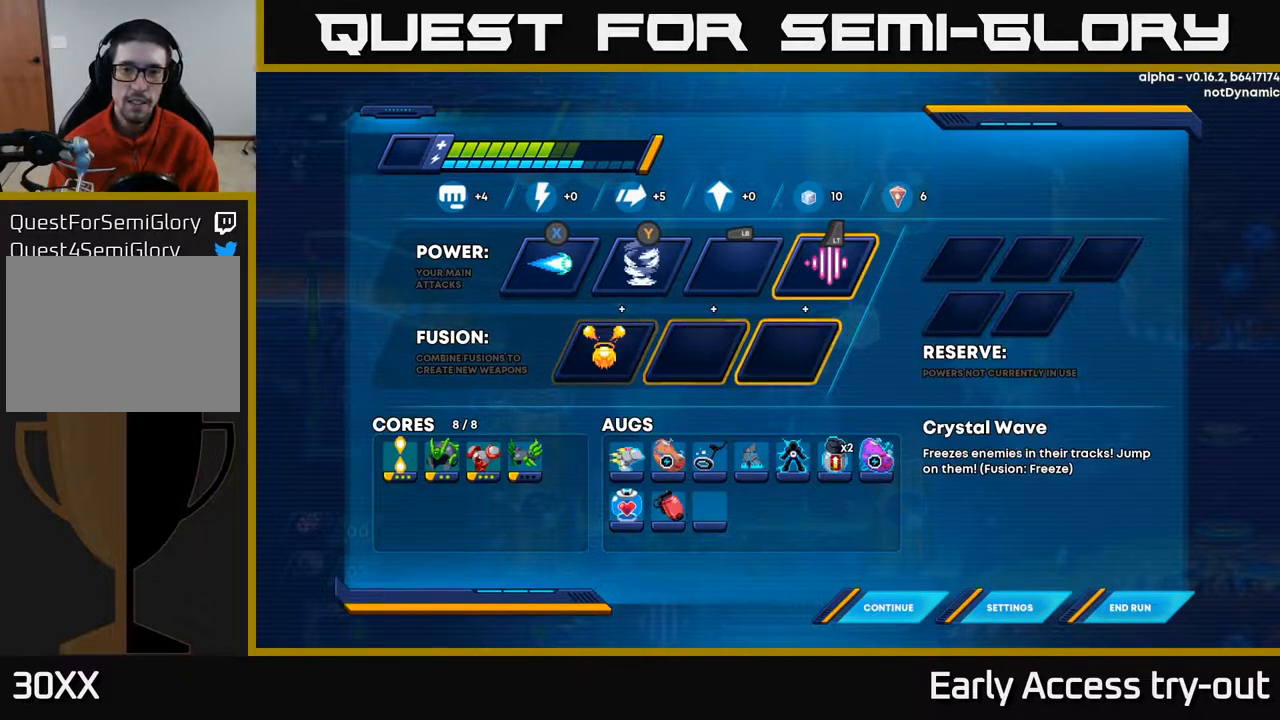
{"buttons": [], "right_stick": "center", "events": [[67, "DPAD_UP", "down"], [183, "DPAD_UP", "up"]]}
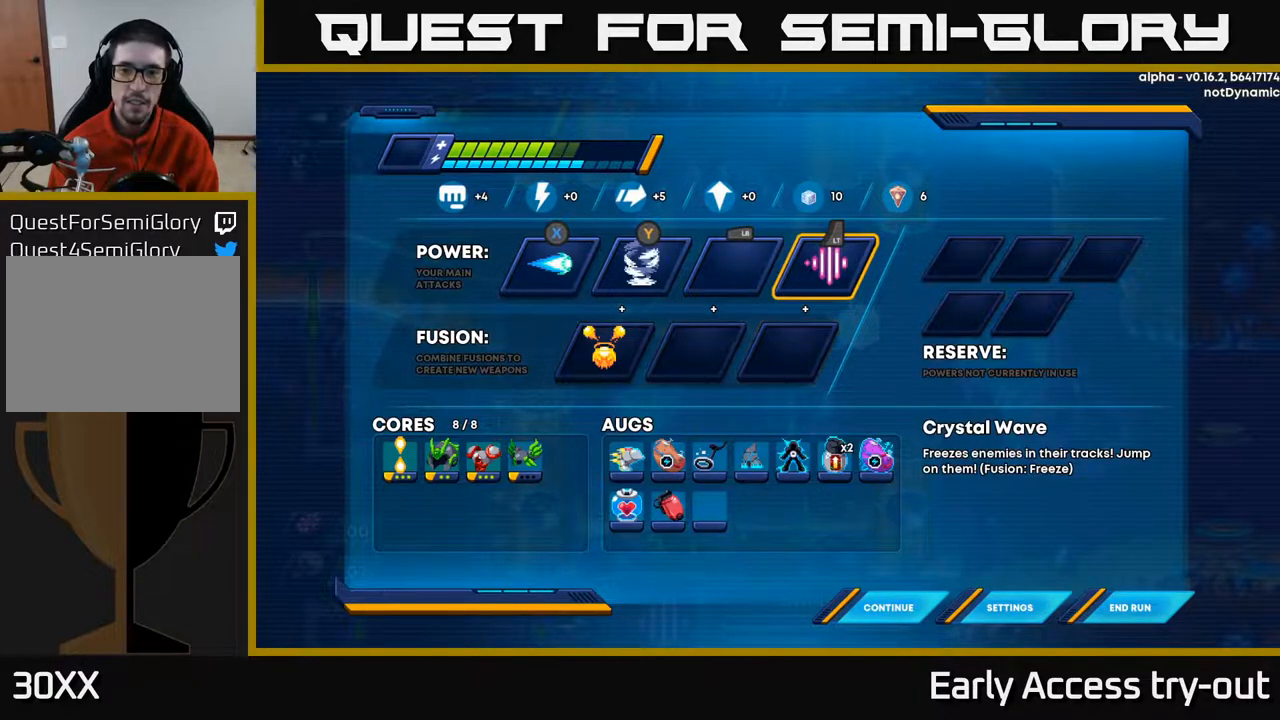
{"buttons": [], "right_stick": "center", "events": []}
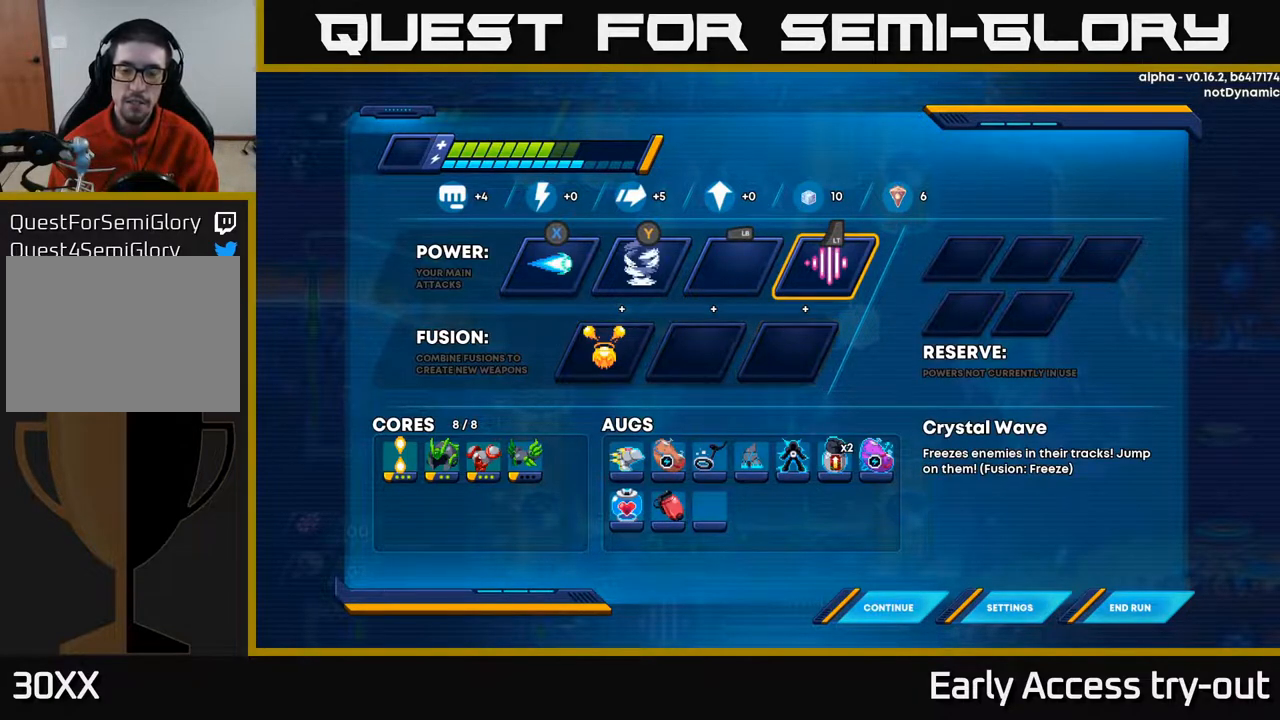
{"buttons": [], "right_stick": "center", "events": []}
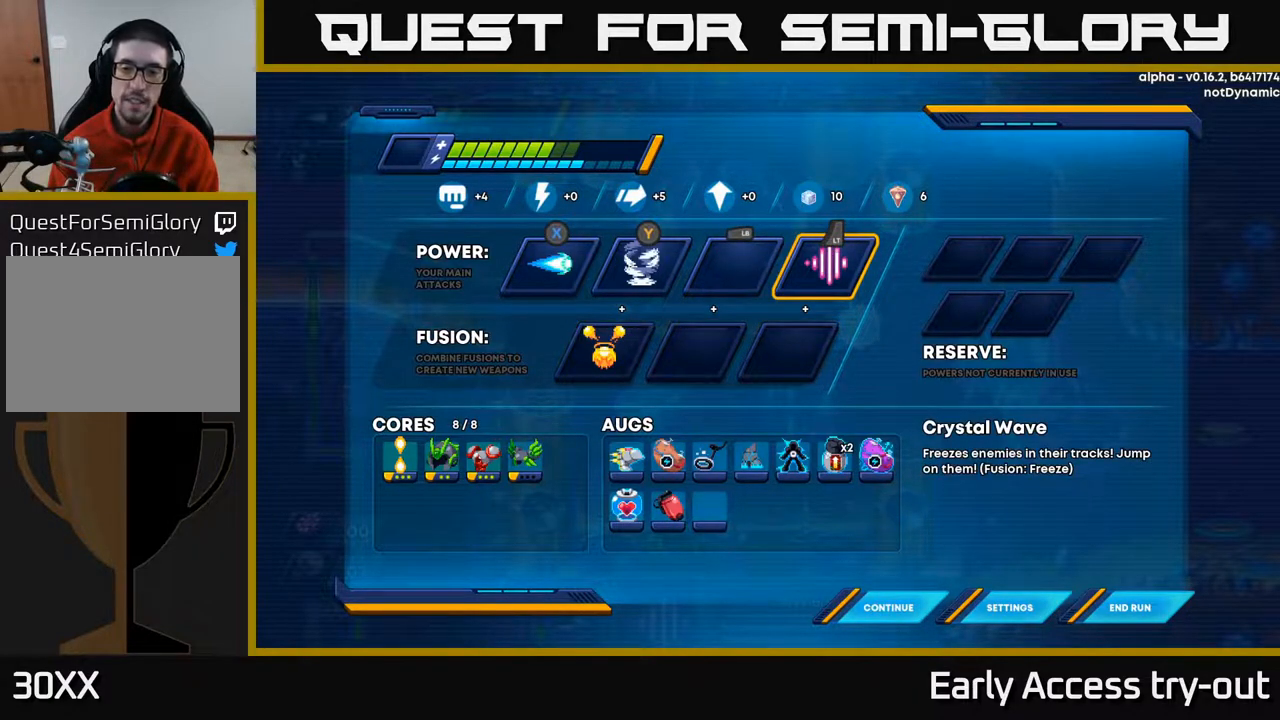
{"buttons": [], "right_stick": "center", "events": []}
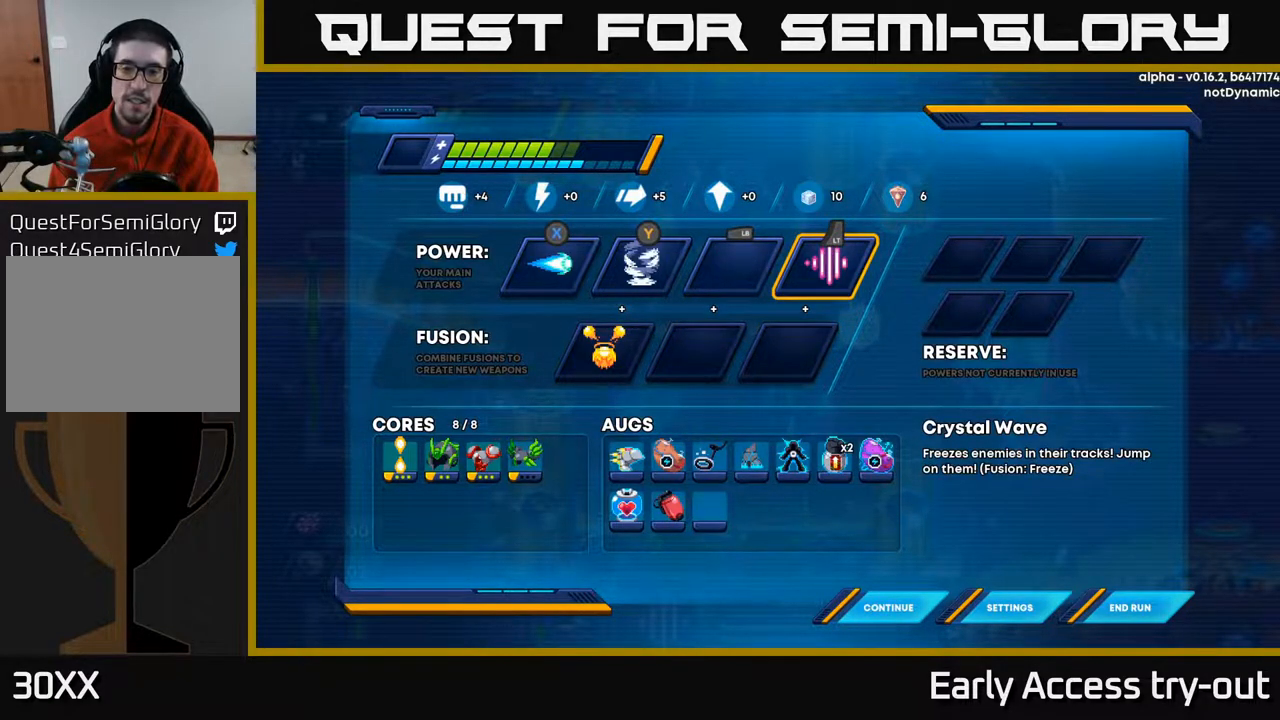
{"buttons": ["A", "DPAD_DOWN"], "right_stick": "center", "events": [[167, "A", "down"], [267, "DPAD_LEFT", "down"], [283, "A", "up"], [383, "DPAD_DOWN", "down"], [400, "DPAD_LEFT", "up"], [450, "A", "down"]]}
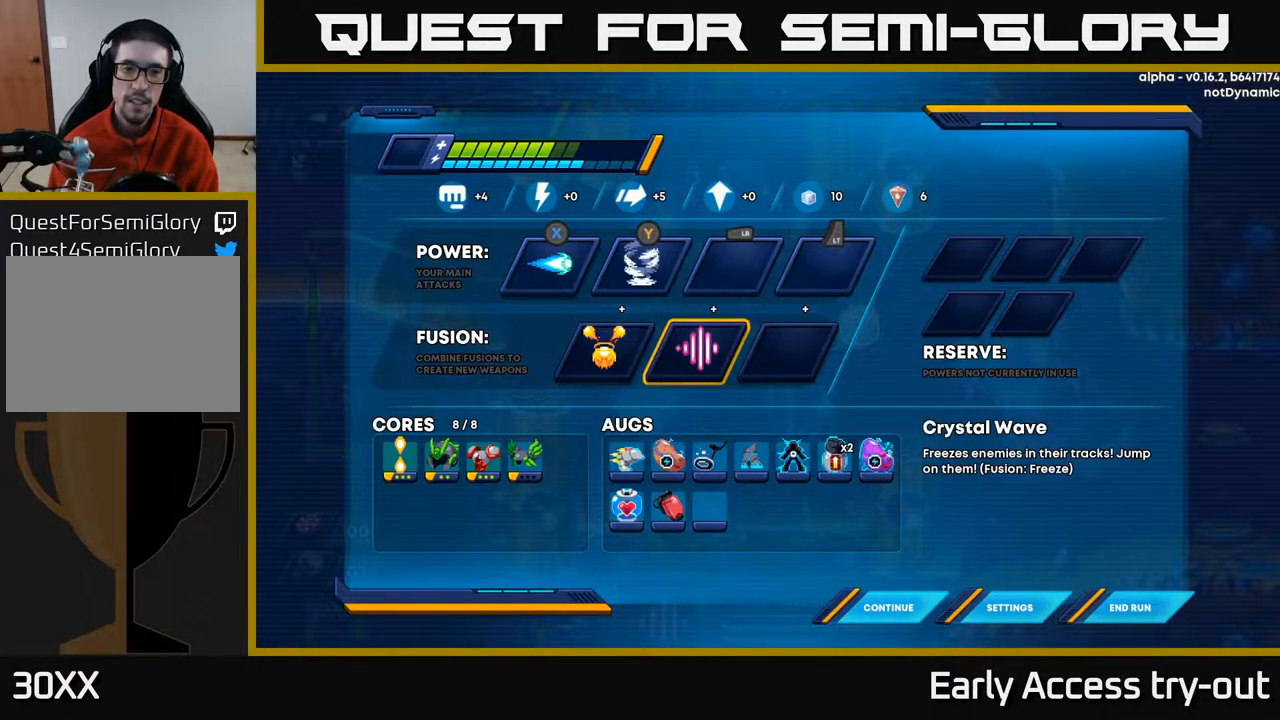
{"buttons": ["A"], "right_stick": "center", "events": [[17, "DPAD_DOWN", "up"], [83, "A", "up"], [217, "DPAD_LEFT", "down"], [333, "DPAD_LEFT", "up"], [433, "A", "down"]]}
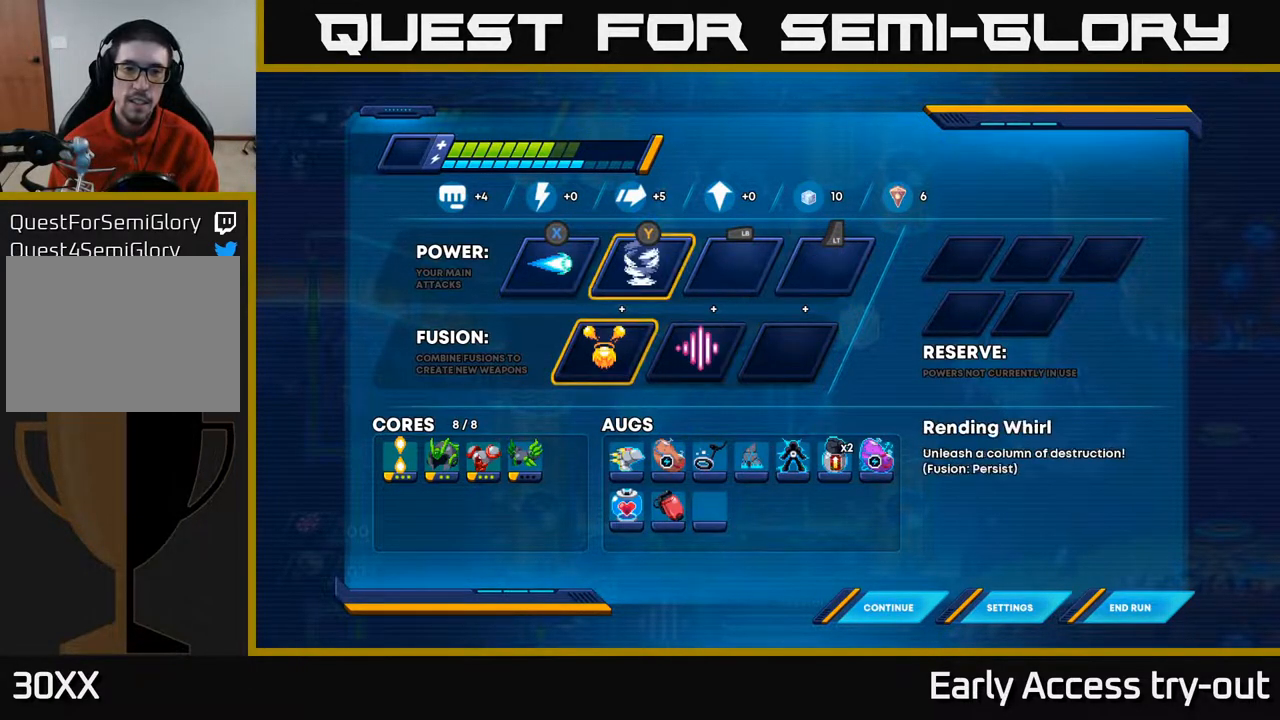
{"buttons": ["DPAD_DOWN"], "right_stick": "center", "events": [[17, "A", "up"], [17, "DPAD_UP", "down"], [100, "DPAD_RIGHT", "down"], [100, "DPAD_UP", "up"], [200, "A", "down"], [217, "DPAD_RIGHT", "up"], [283, "A", "up"], [500, "DPAD_DOWN", "down"]]}
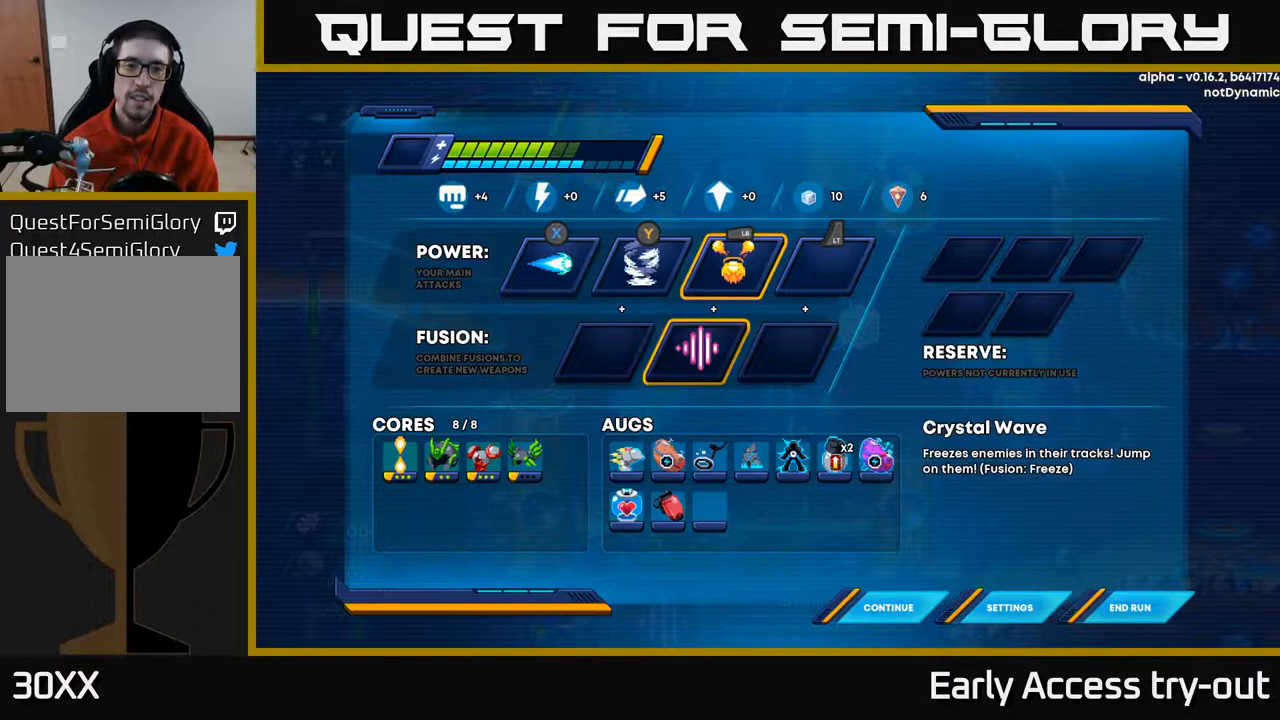
{"buttons": [], "right_stick": "center", "events": [[83, "A", "down"], [100, "DPAD_DOWN", "up"], [167, "A", "up"], [200, "DPAD_LEFT", "down"], [283, "A", "down"], [317, "DPAD_LEFT", "up"], [367, "A", "up"]]}